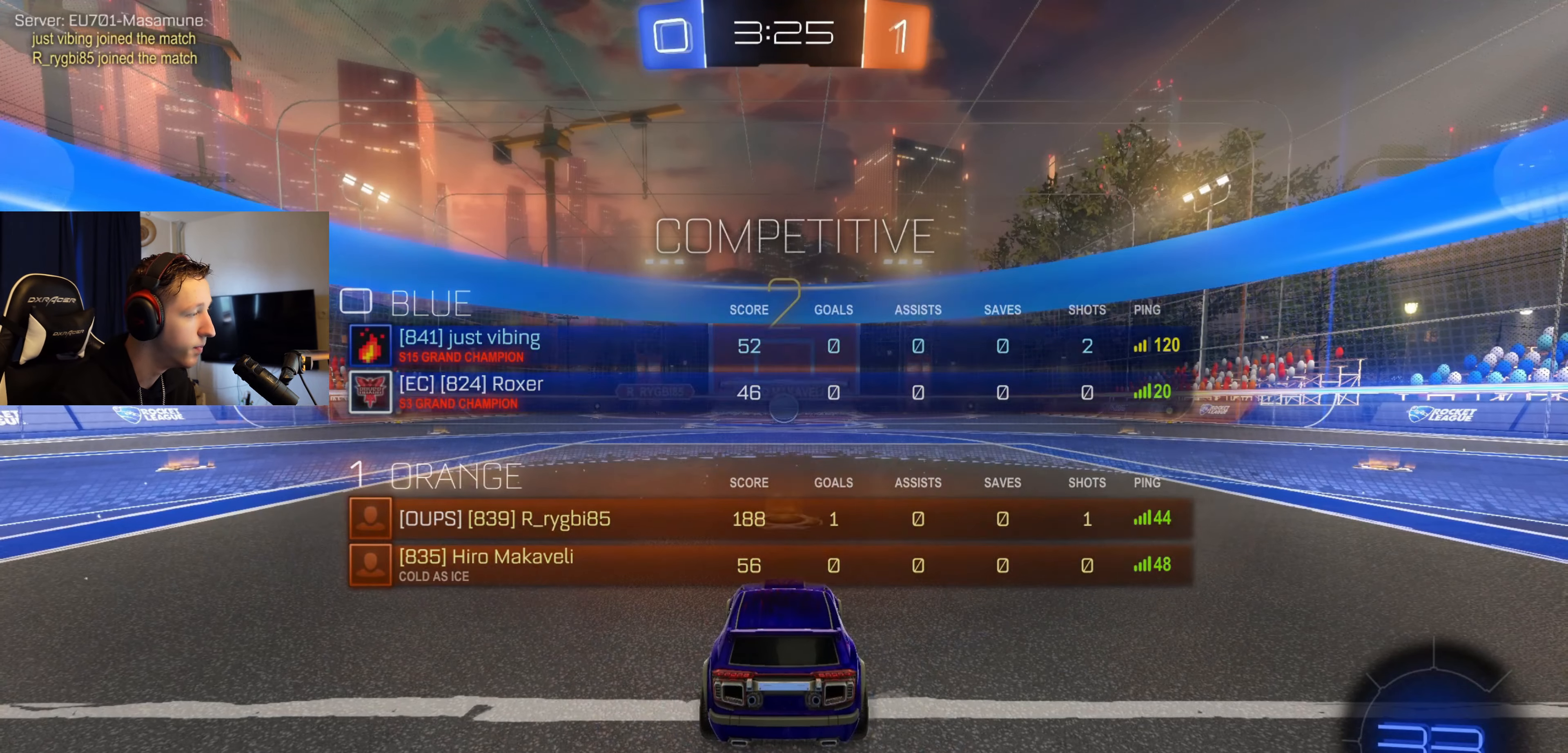
Gameplay with a controller (Xbox layout); each line is a JSON object with the inputs held at the frame after it. "events" lists button and stick changes between this image and that frame as [ms after this image, input, new state], when the widget could be followed in between.
{"buttons": ["R2"], "left_stick": "center", "right_stick": "center", "events": [[100, "Y", "up"], [200, "Y", "down"], [300, "Y", "up"], [400, "Y", "down"], [467, "Y", "up"]]}
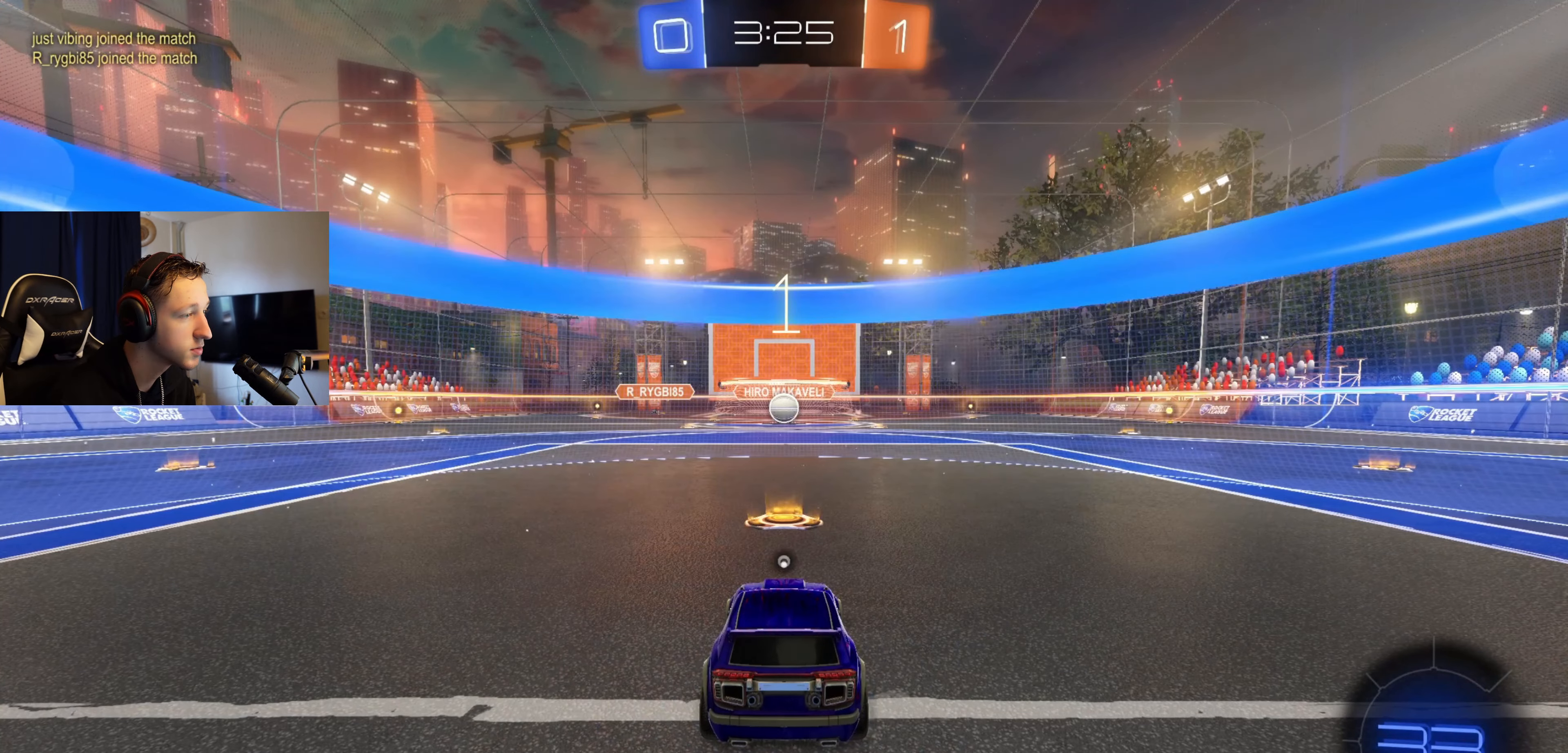
{"buttons": ["R2"], "left_stick": "center", "right_stick": "center", "events": [[66, "Y", "down"], [166, "Y", "up"], [233, "Y", "down"], [333, "Y", "up"]]}
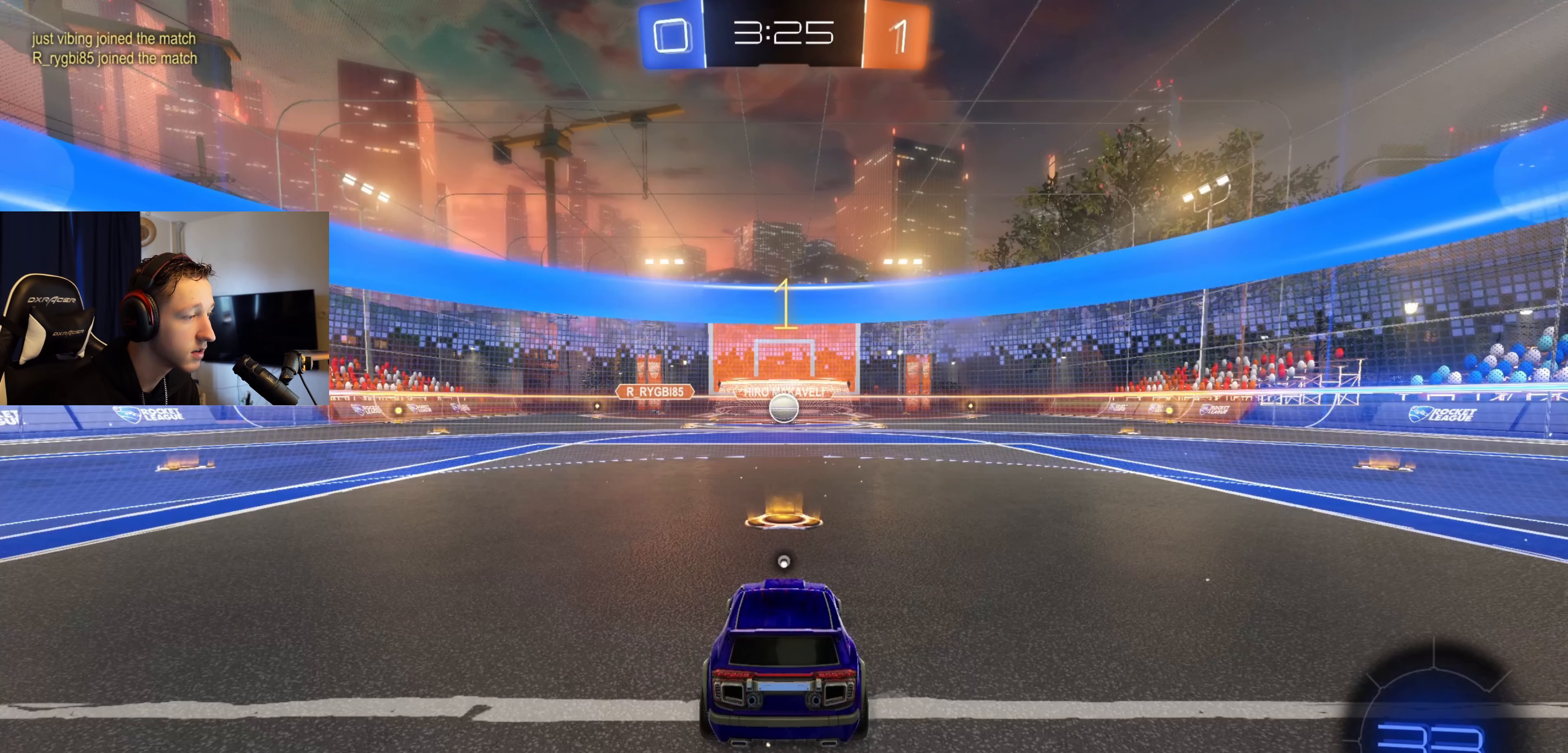
{"buttons": ["B", "R2"], "left_stick": "center", "right_stick": "center", "events": [[234, "Y", "down"], [300, "Y", "up"], [434, "B", "down"]]}
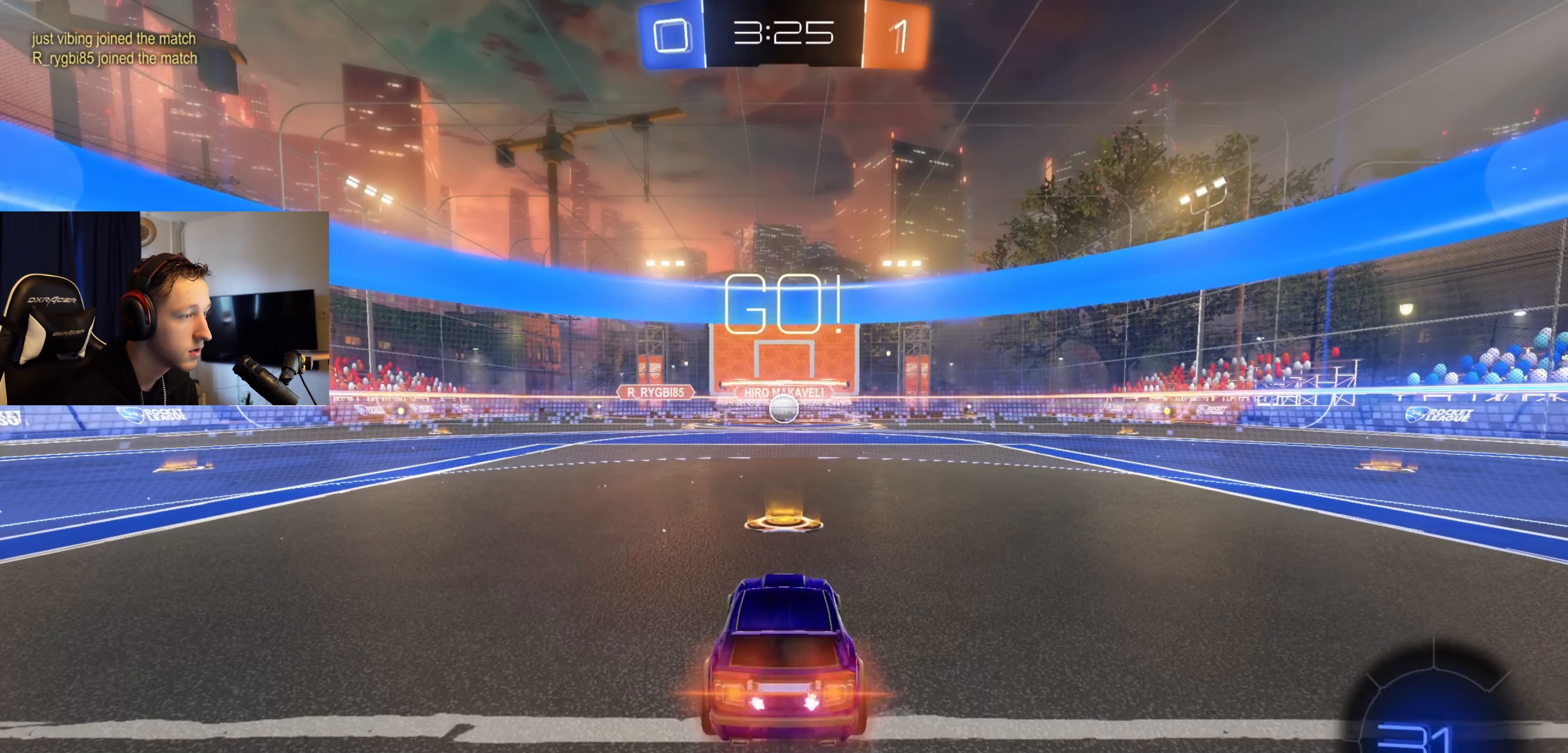
{"buttons": ["A", "B"], "left_stick": "down", "right_stick": "center", "events": [[433, "R2", "up"], [500, "A", "down"], [500, "left_stick", "down"]]}
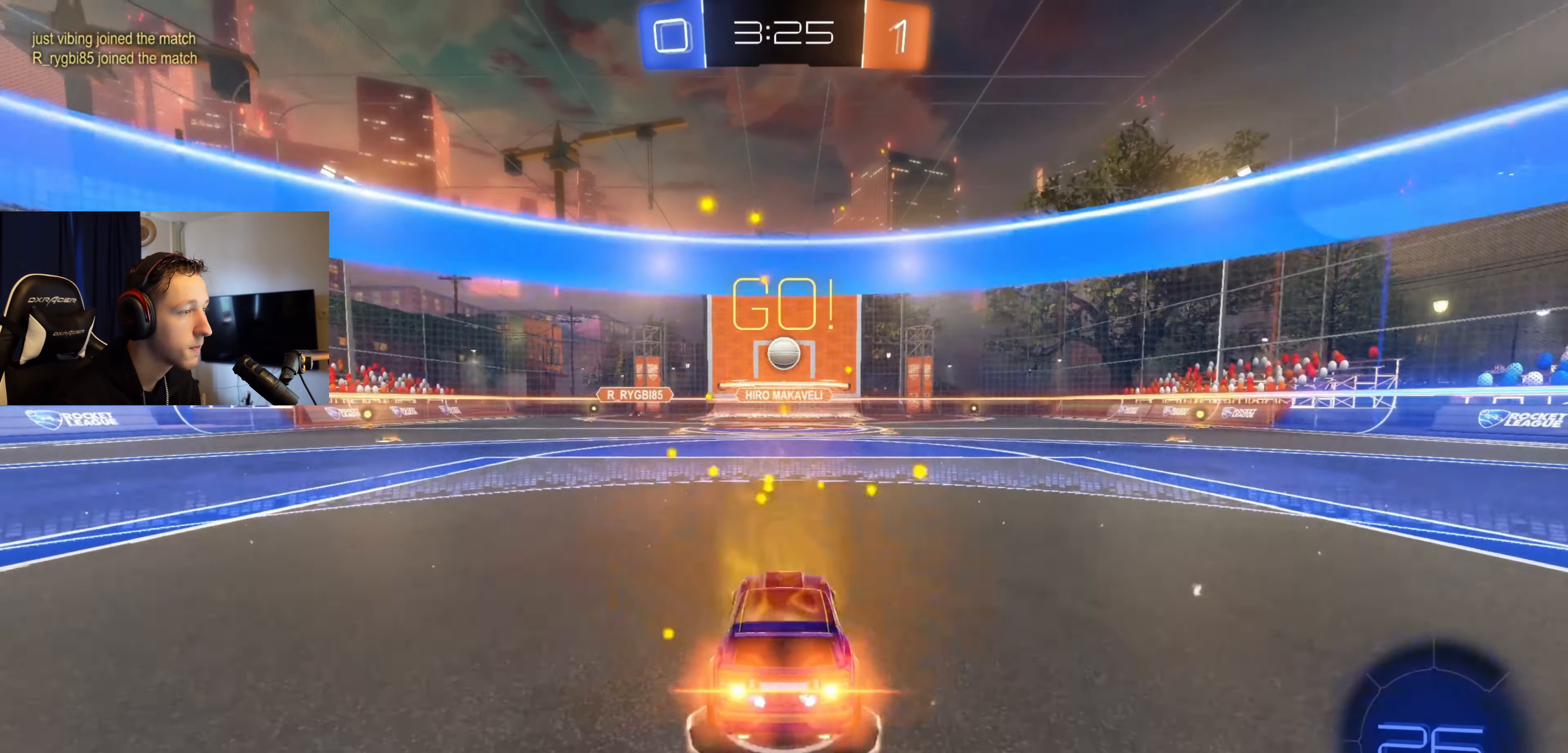
{"buttons": ["A", "B", "L1"], "left_stick": "down-right", "right_stick": "center", "events": [[167, "A", "up"], [200, "left_stick", "center"], [267, "A", "down"], [334, "left_stick", "down-right"], [400, "L1", "down"]]}
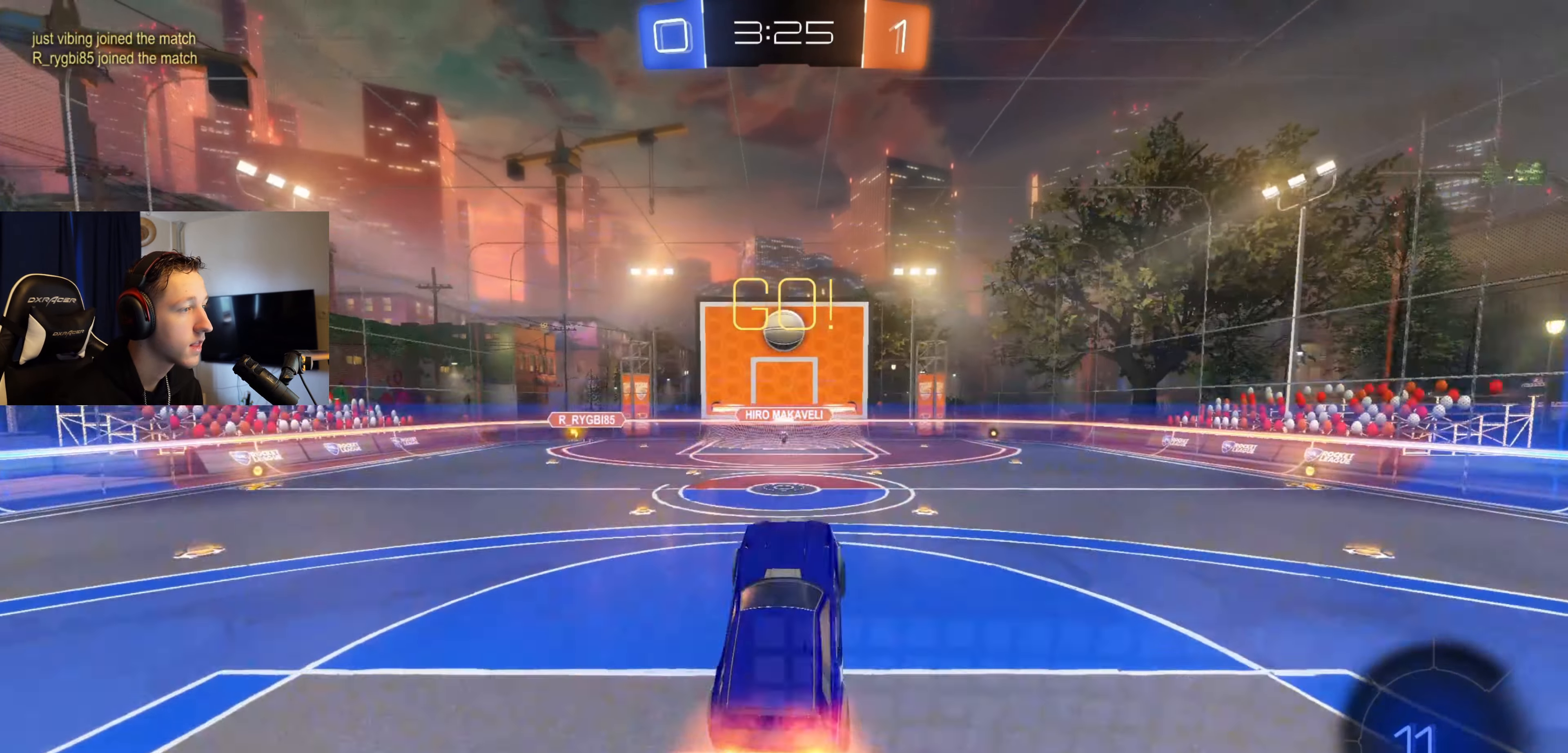
{"buttons": ["L1"], "left_stick": "right", "right_stick": "center", "events": [[66, "left_stick", "up-right"], [133, "A", "up"], [200, "left_stick", "center"], [467, "left_stick", "right"], [500, "B", "up"]]}
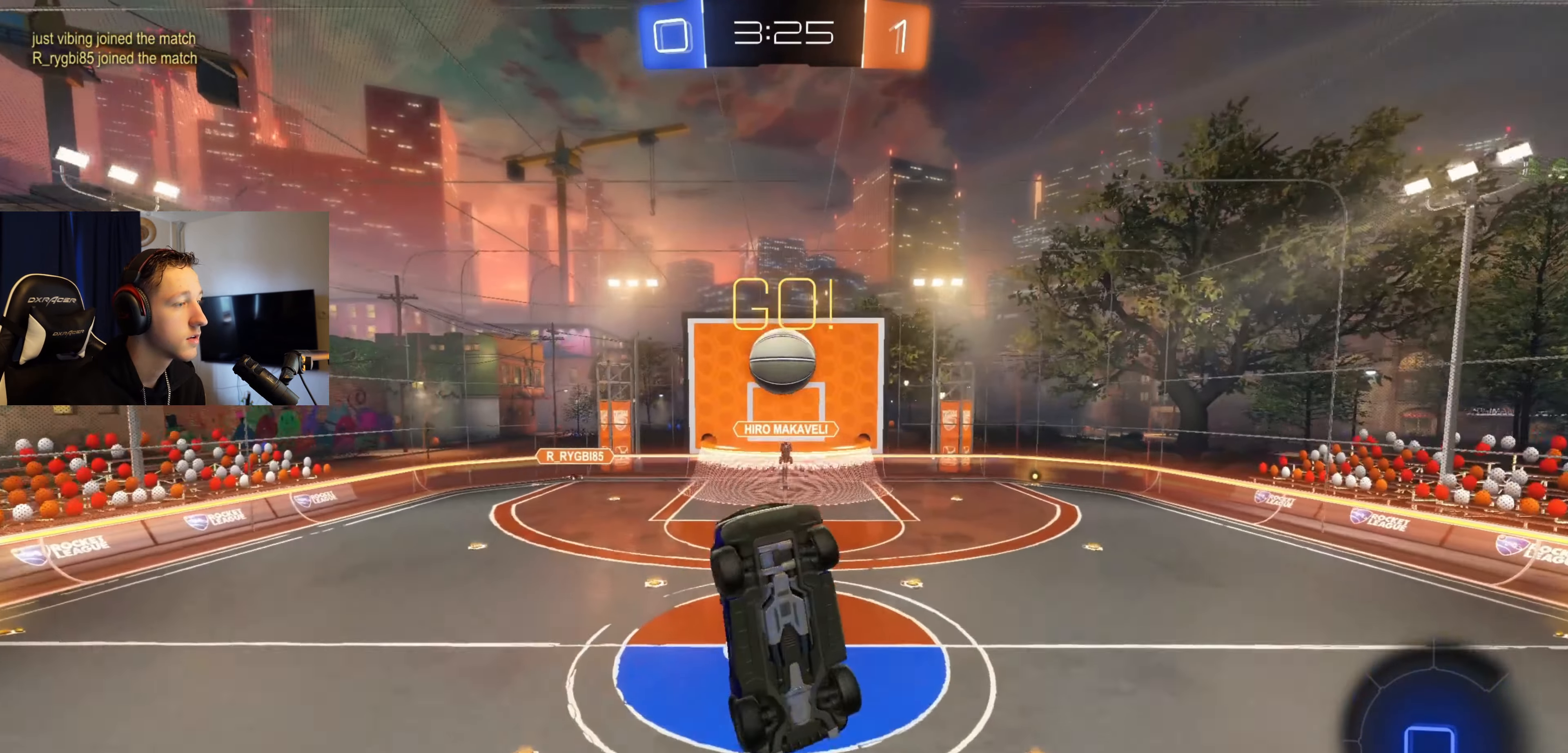
{"buttons": ["L1"], "left_stick": "up-left", "right_stick": "center", "events": [[100, "L1", "up"], [167, "left_stick", "up"], [234, "L1", "down"], [367, "left_stick", "up-left"]]}
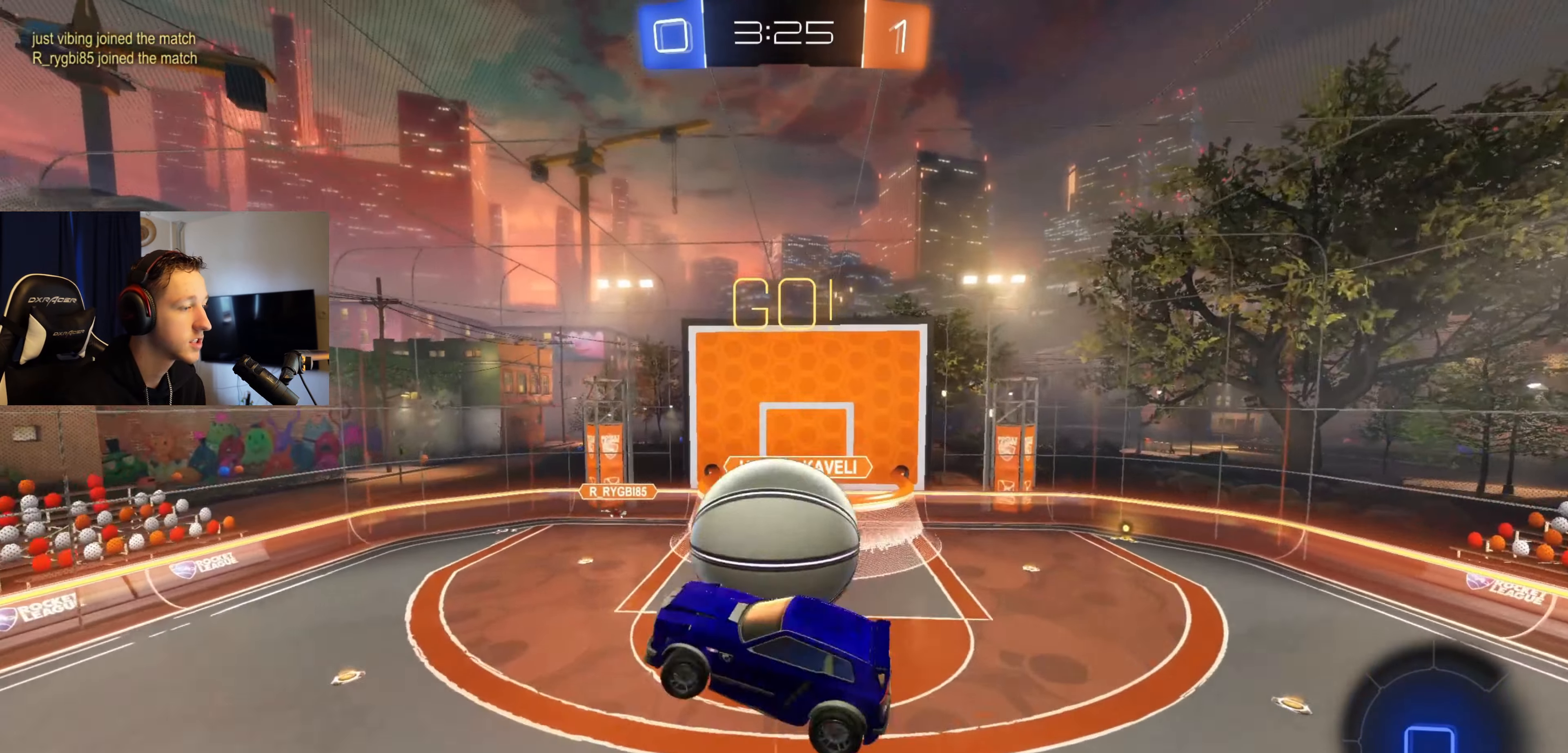
{"buttons": ["L1"], "left_stick": "center", "right_stick": "center", "events": [[233, "left_stick", "left"], [367, "left_stick", "center"]]}
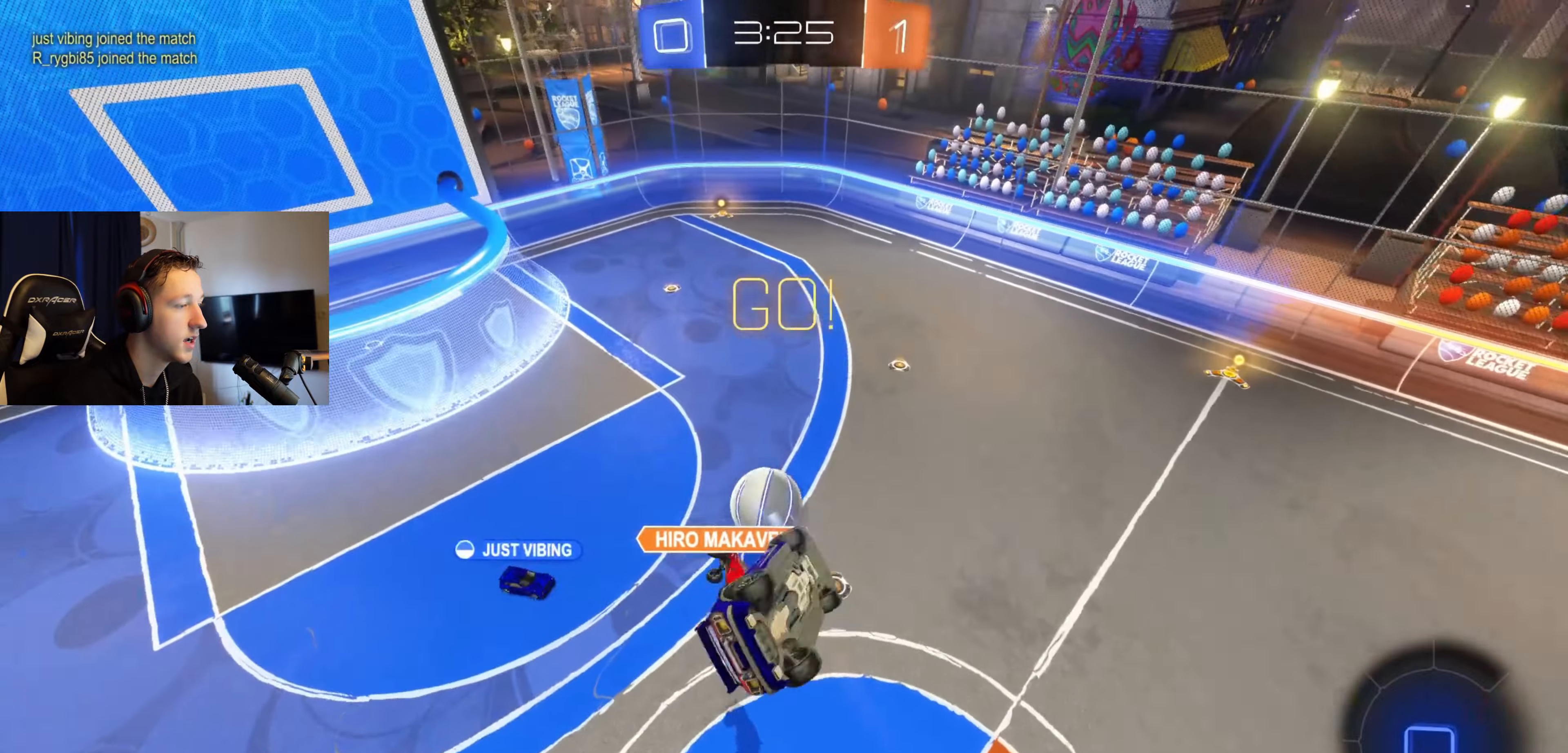
{"buttons": [], "left_stick": "center", "right_stick": "center", "events": [[67, "left_stick", "down"], [267, "left_stick", "up-right"], [400, "left_stick", "up-left"], [501, "L1", "up"], [501, "left_stick", "center"]]}
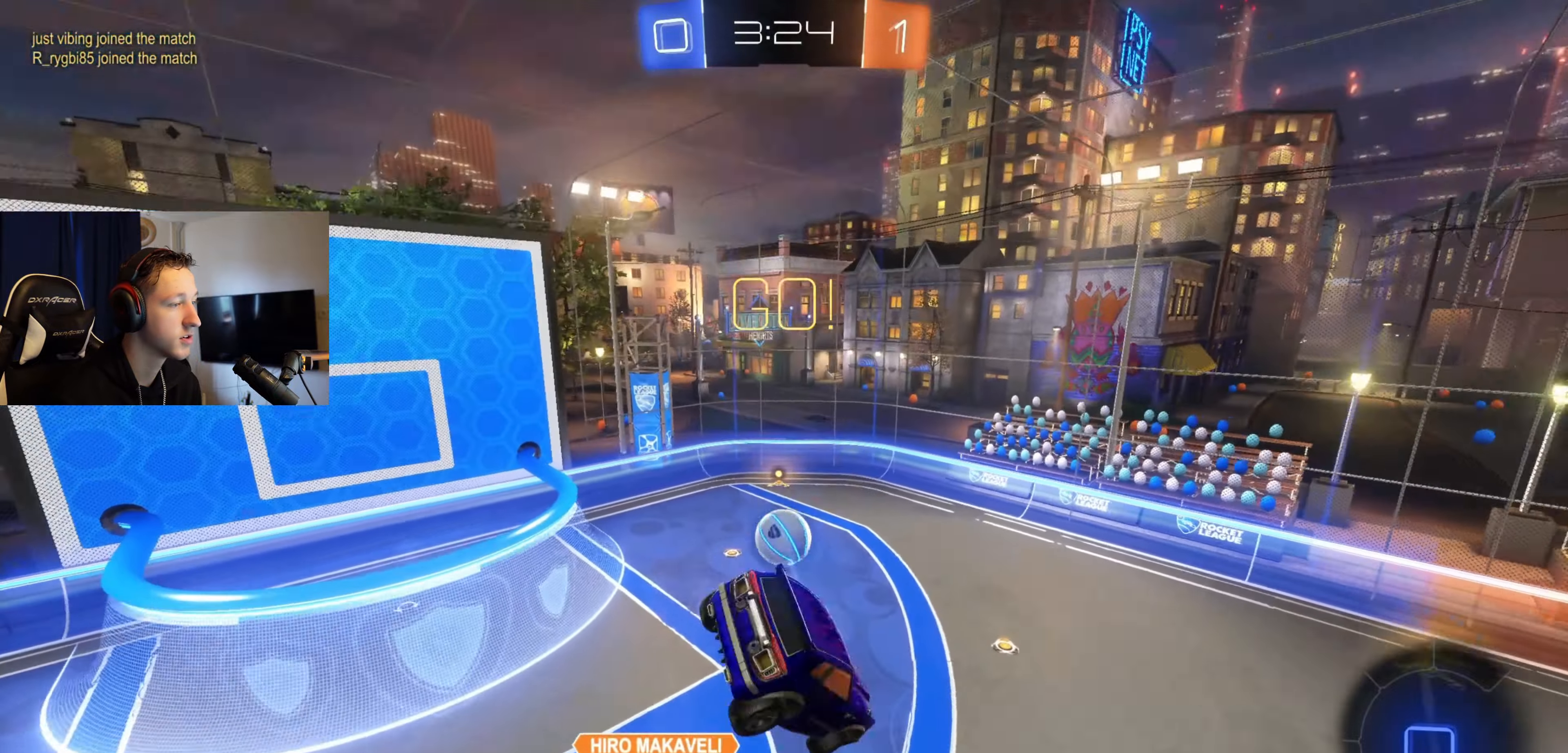
{"buttons": ["R2"], "left_stick": "center", "right_stick": "center", "events": [[266, "left_stick", "left"], [333, "R2", "down"], [367, "left_stick", "center"]]}
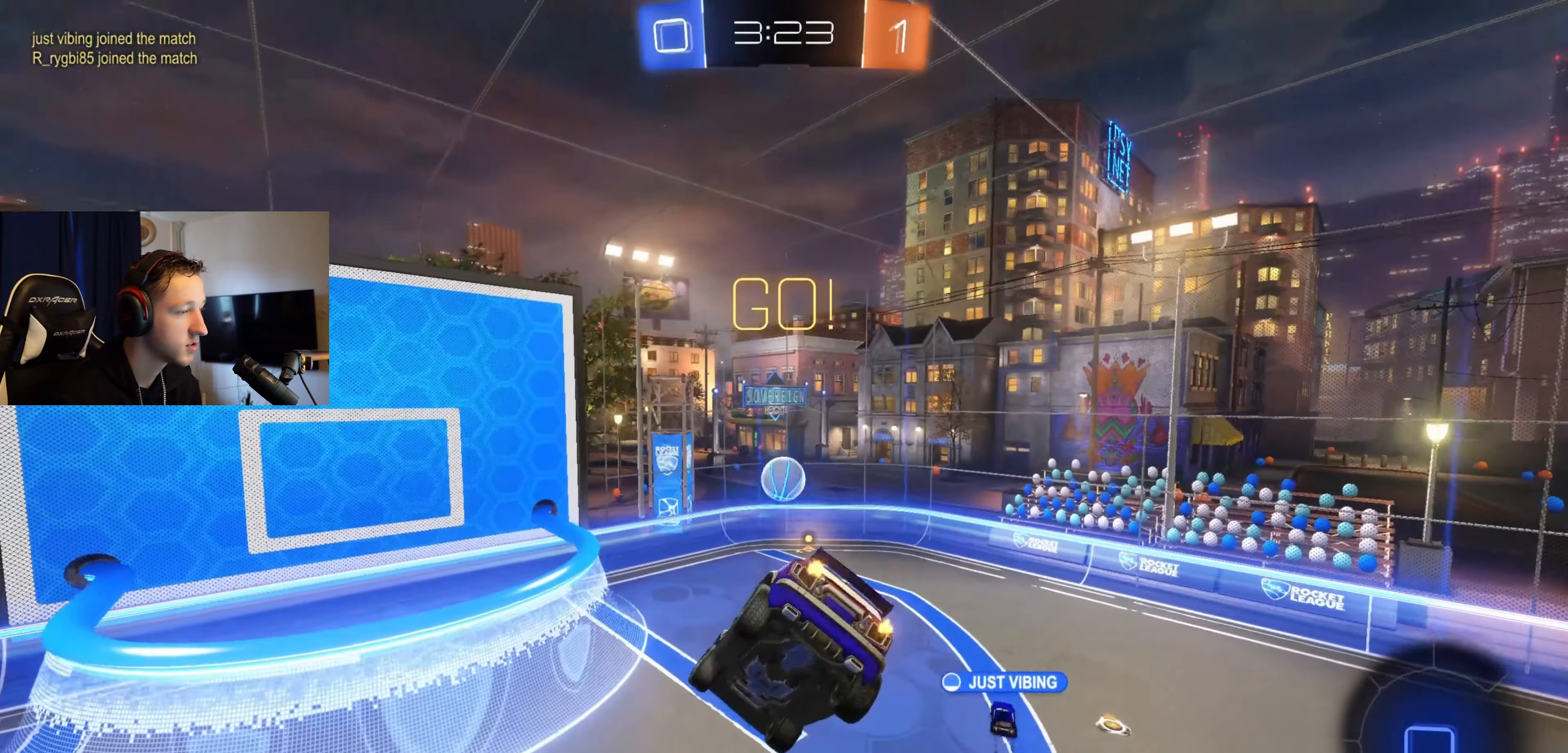
{"buttons": ["R2"], "left_stick": "right", "right_stick": "center", "events": [[67, "left_stick", "down"], [100, "L1", "down"], [200, "L1", "up"], [200, "left_stick", "center"], [434, "left_stick", "right"]]}
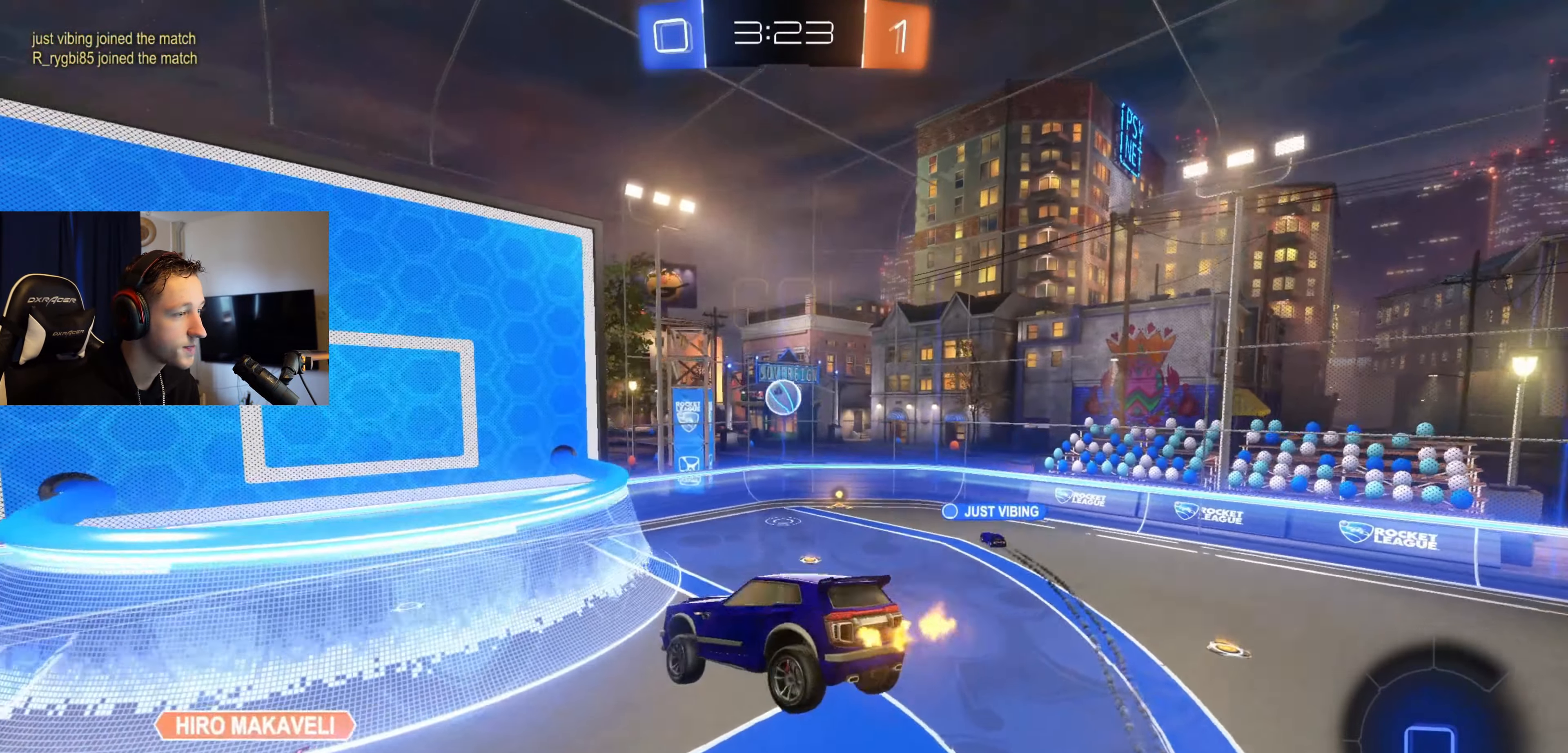
{"buttons": ["R2"], "left_stick": "center", "right_stick": "center", "events": [[133, "left_stick", "center"], [433, "left_stick", "right"], [500, "left_stick", "center"]]}
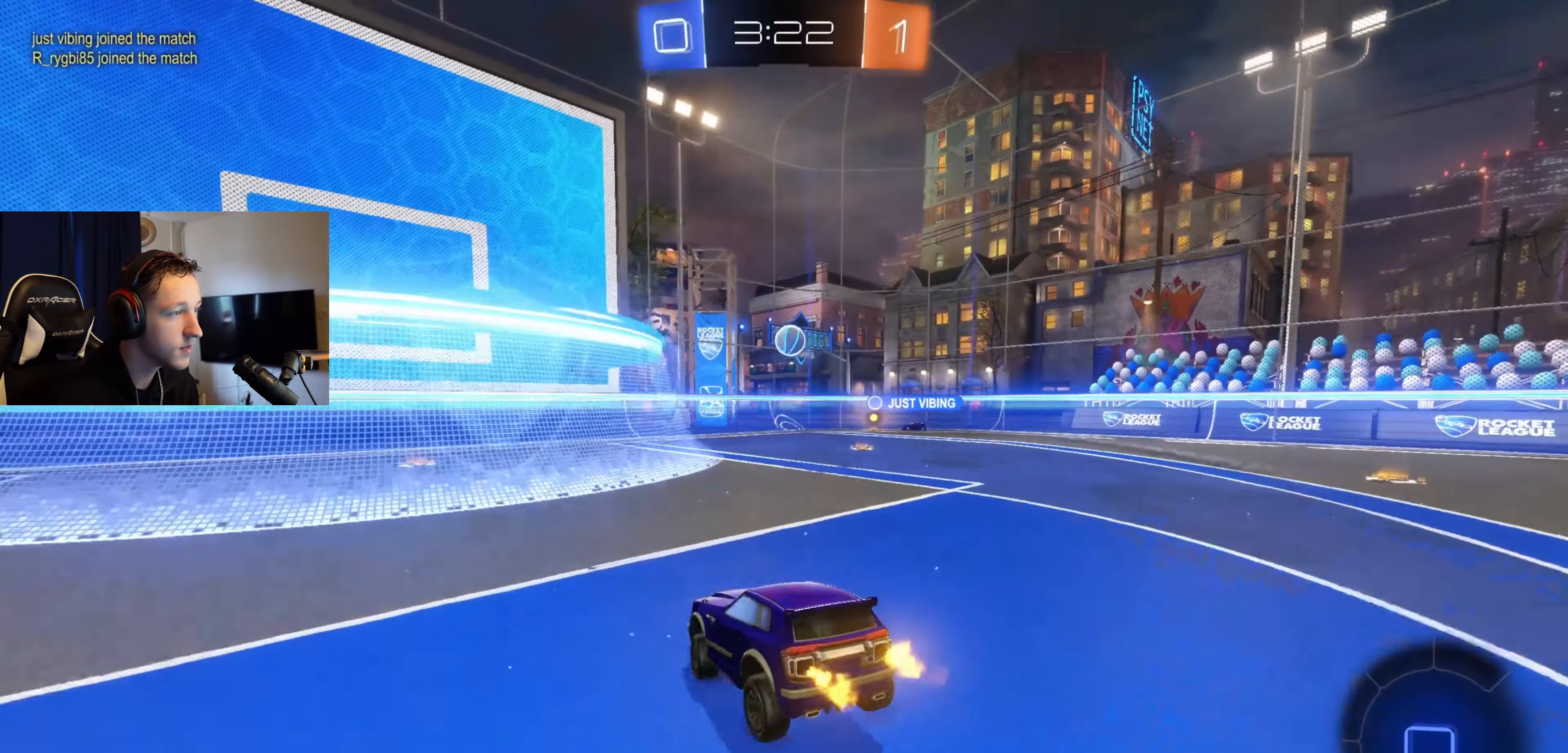
{"buttons": ["R2"], "left_stick": "center", "right_stick": "center", "events": [[134, "left_stick", "left"], [267, "left_stick", "center"]]}
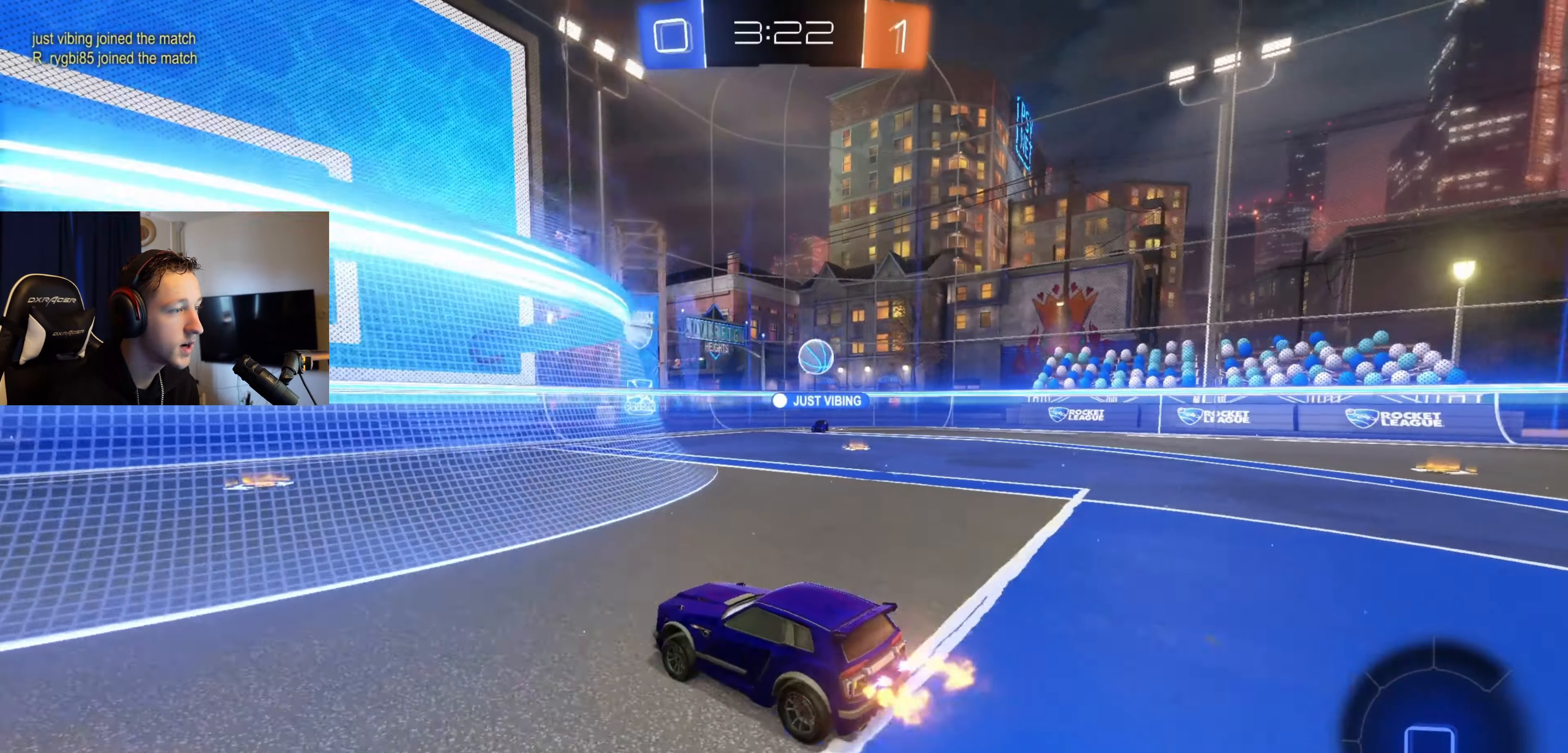
{"buttons": ["R2"], "left_stick": "right", "right_stick": "center", "events": [[66, "left_stick", "left"], [200, "left_stick", "center"], [500, "left_stick", "right"]]}
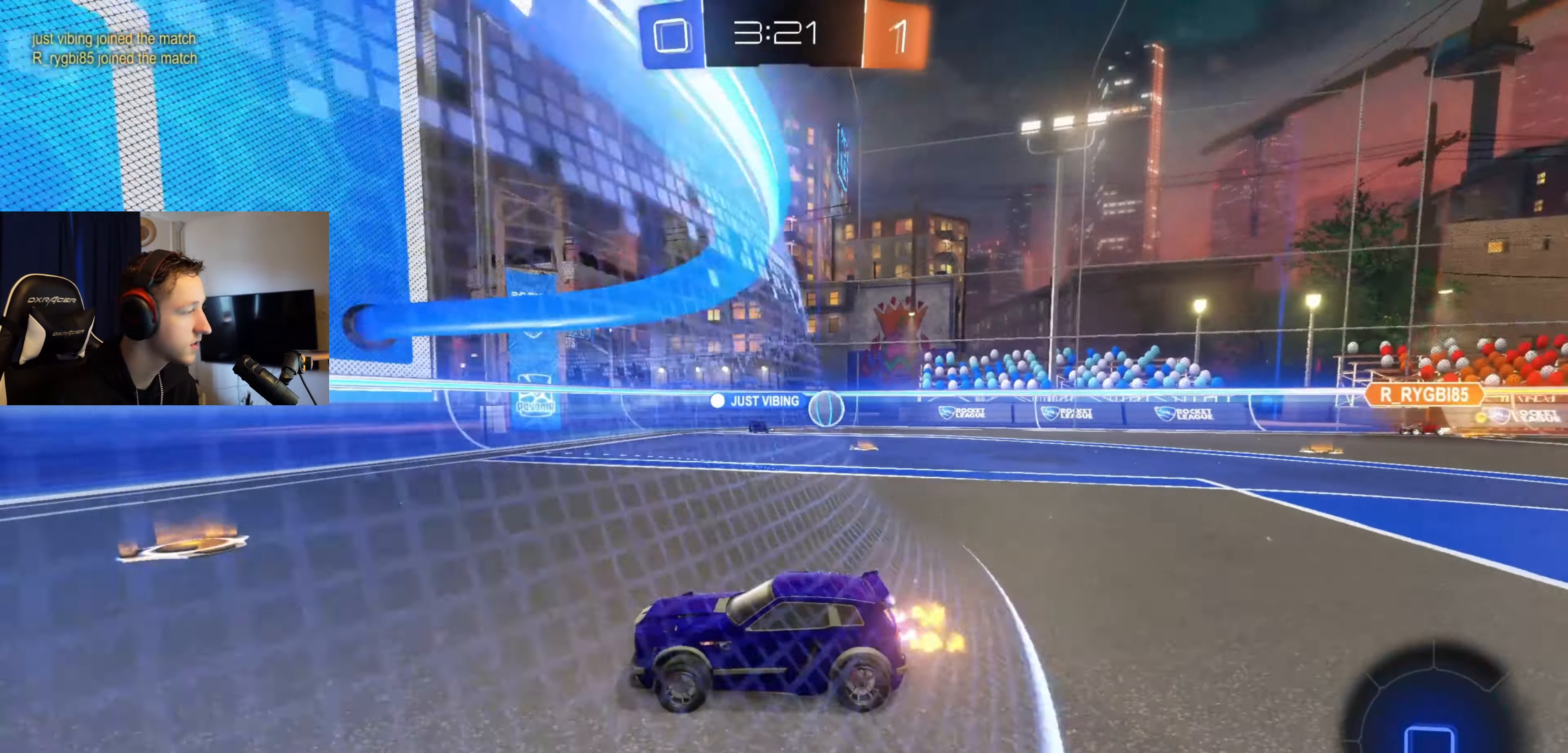
{"buttons": ["R2"], "left_stick": "right", "right_stick": "center", "events": [[100, "X", "down"], [234, "X", "up"], [300, "left_stick", "center"], [434, "left_stick", "right"]]}
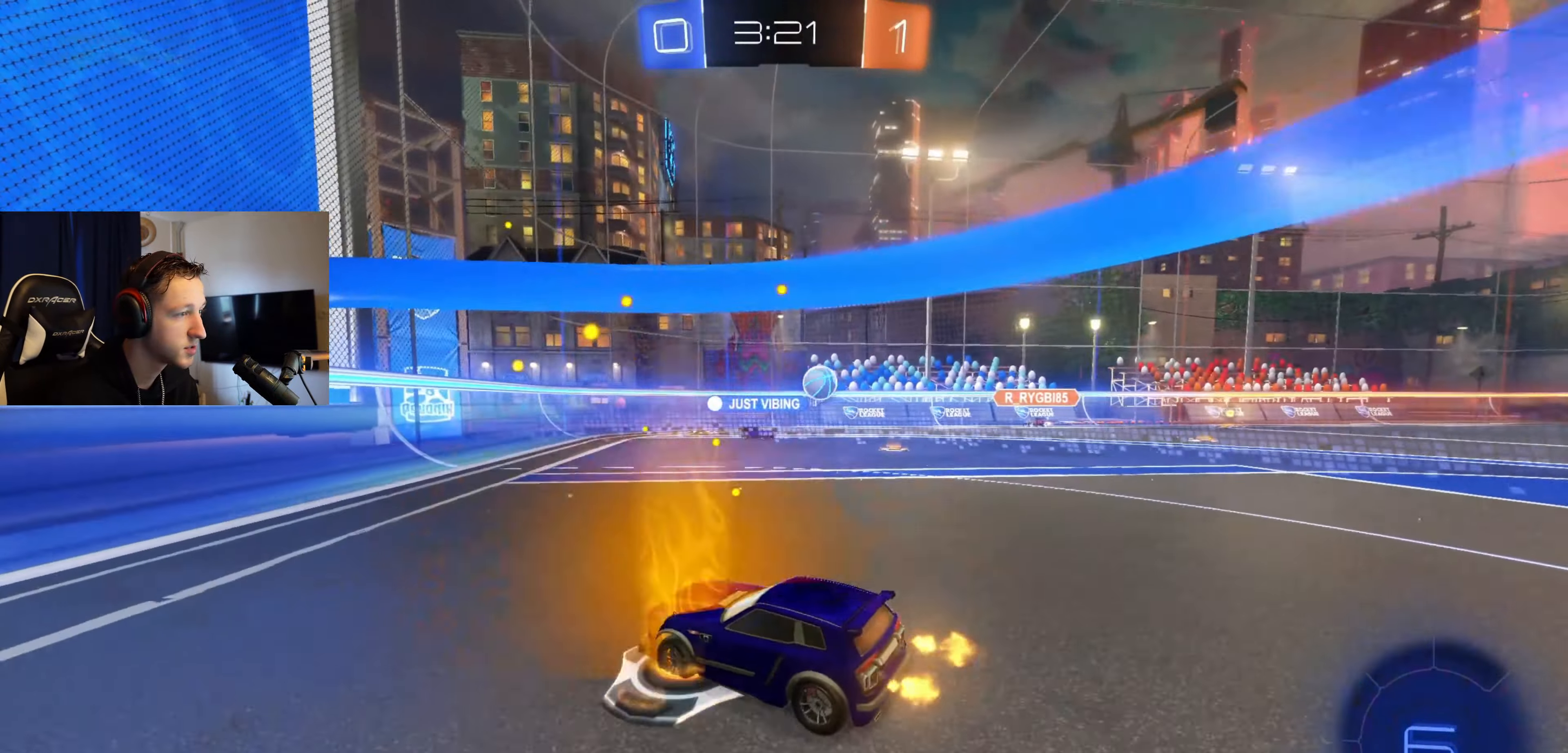
{"buttons": [], "left_stick": "left", "right_stick": "center", "events": [[133, "left_stick", "center"], [300, "R2", "up"], [400, "left_stick", "left"]]}
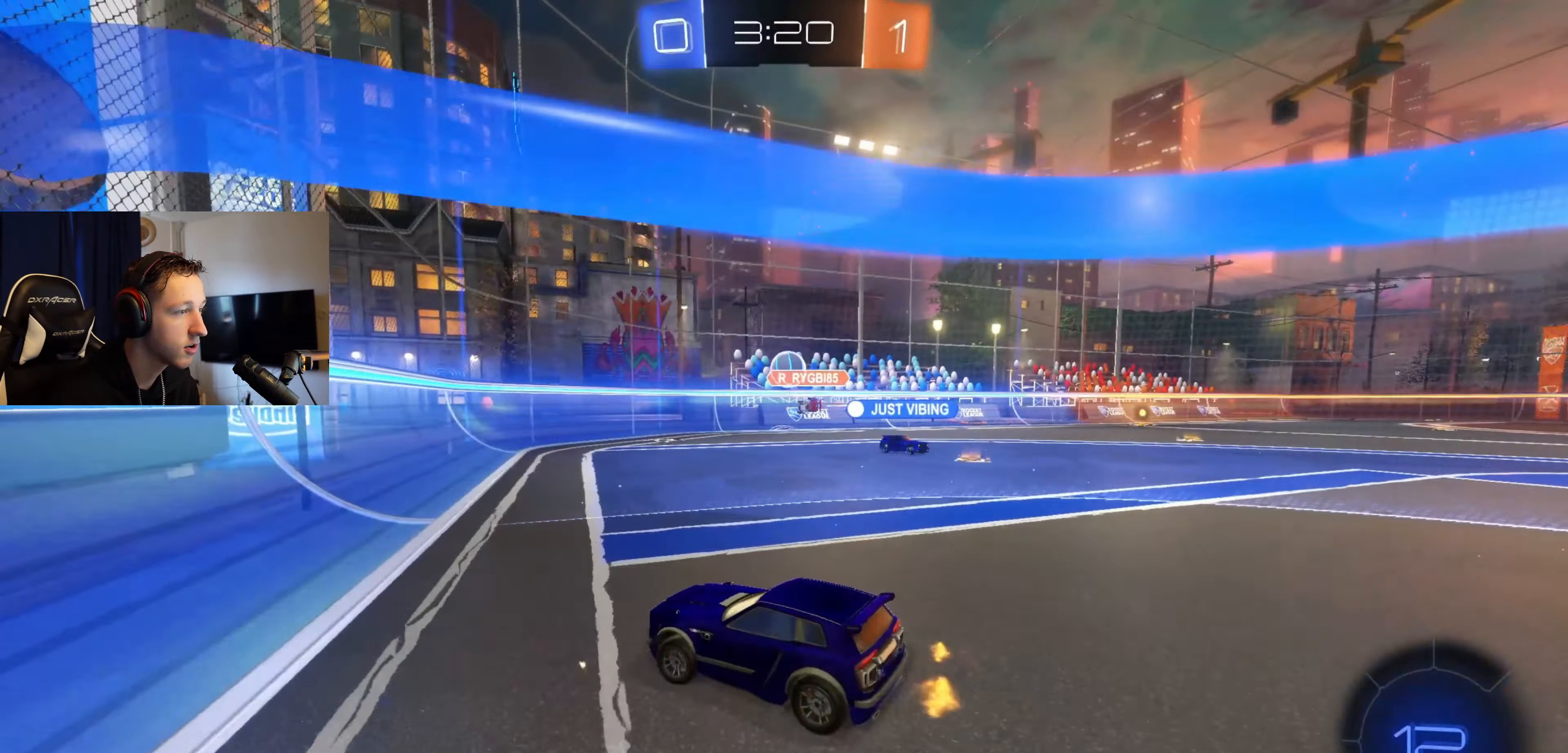
{"buttons": ["L2"], "left_stick": "right", "right_stick": "center", "events": [[134, "left_stick", "center"], [300, "L2", "down"], [300, "left_stick", "right"]]}
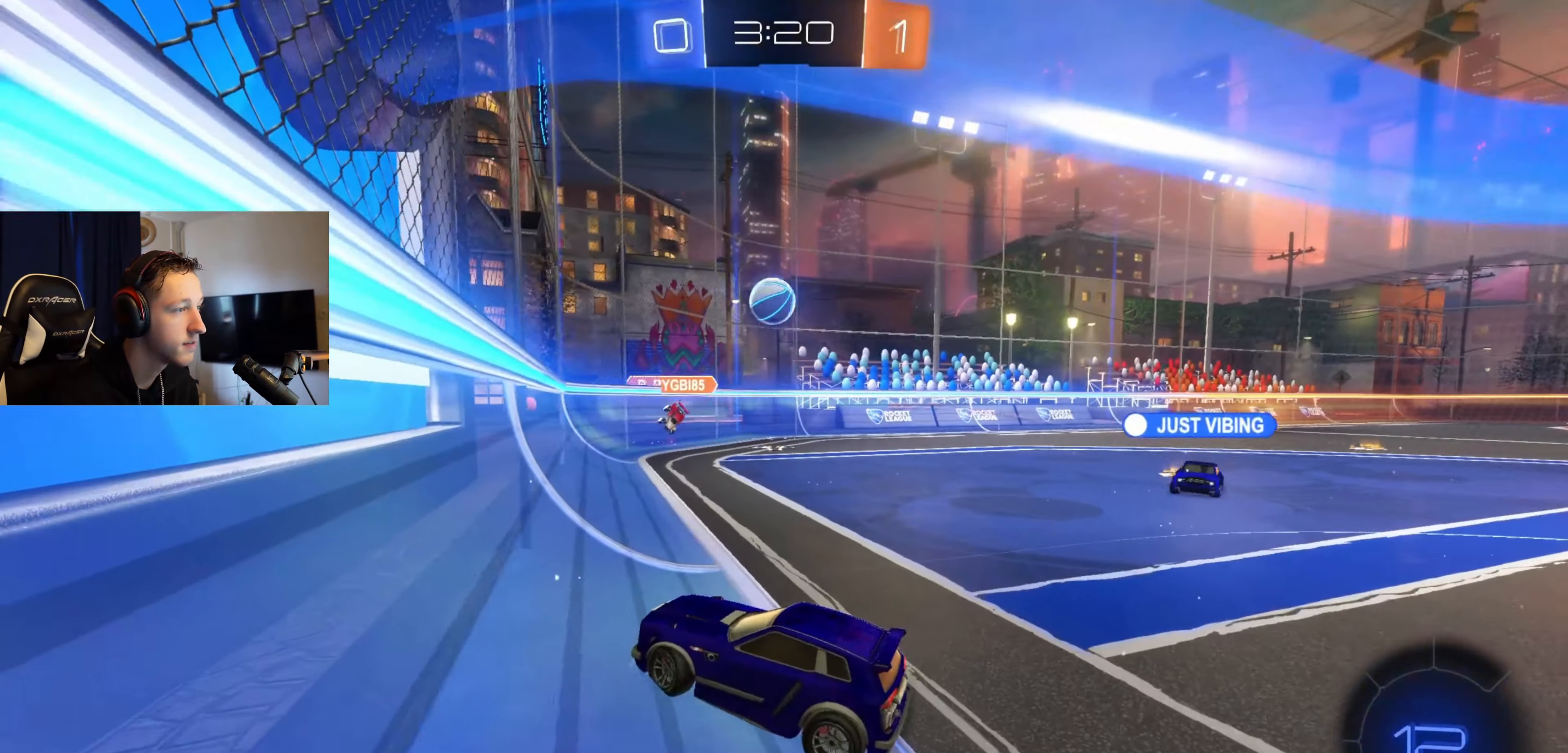
{"buttons": ["R2"], "left_stick": "center", "right_stick": "center", "events": [[66, "L2", "up"], [66, "R2", "down"], [66, "left_stick", "center"]]}
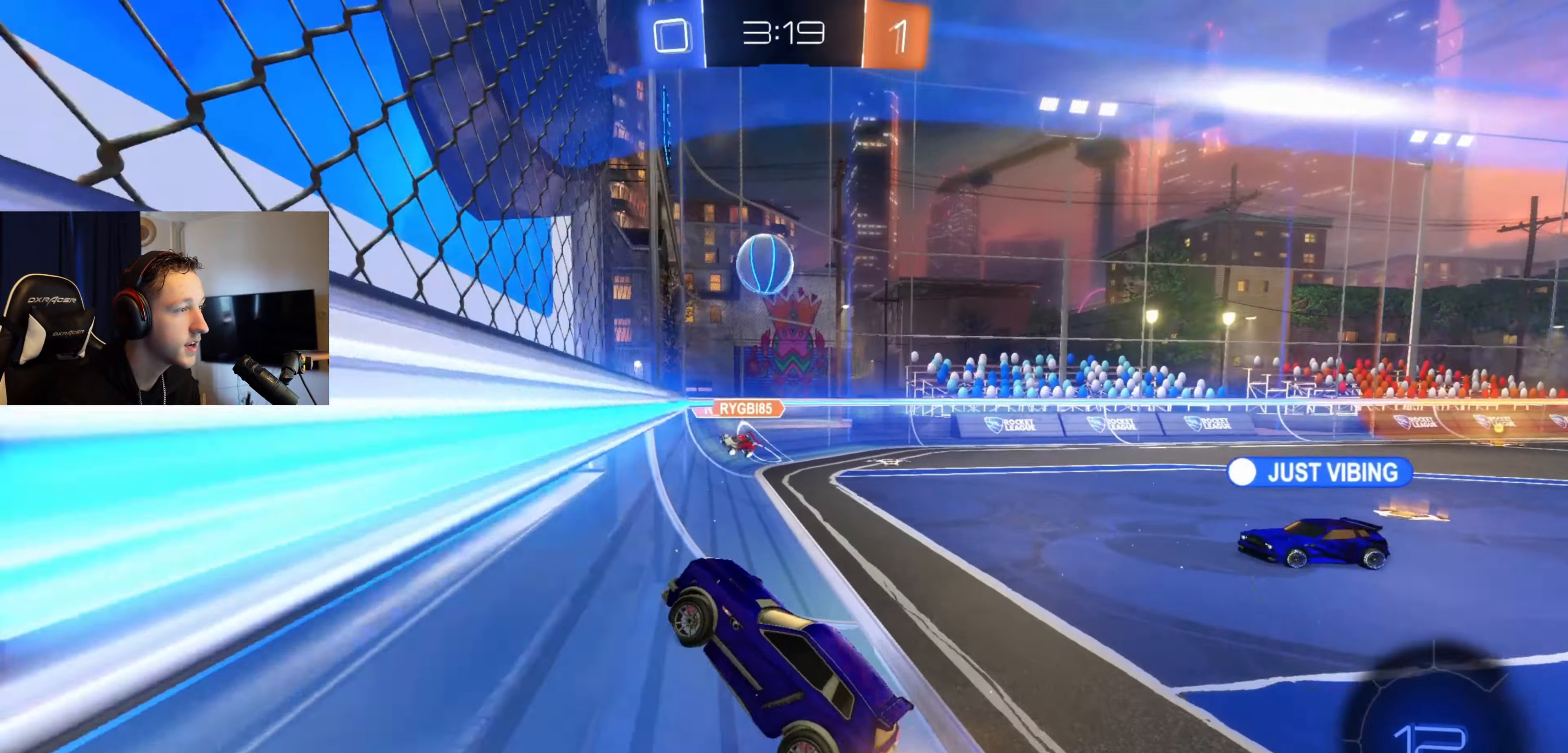
{"buttons": ["A", "B", "R2"], "left_stick": "down-right", "right_stick": "center", "events": [[367, "B", "down"], [434, "A", "down"], [434, "left_stick", "down-right"]]}
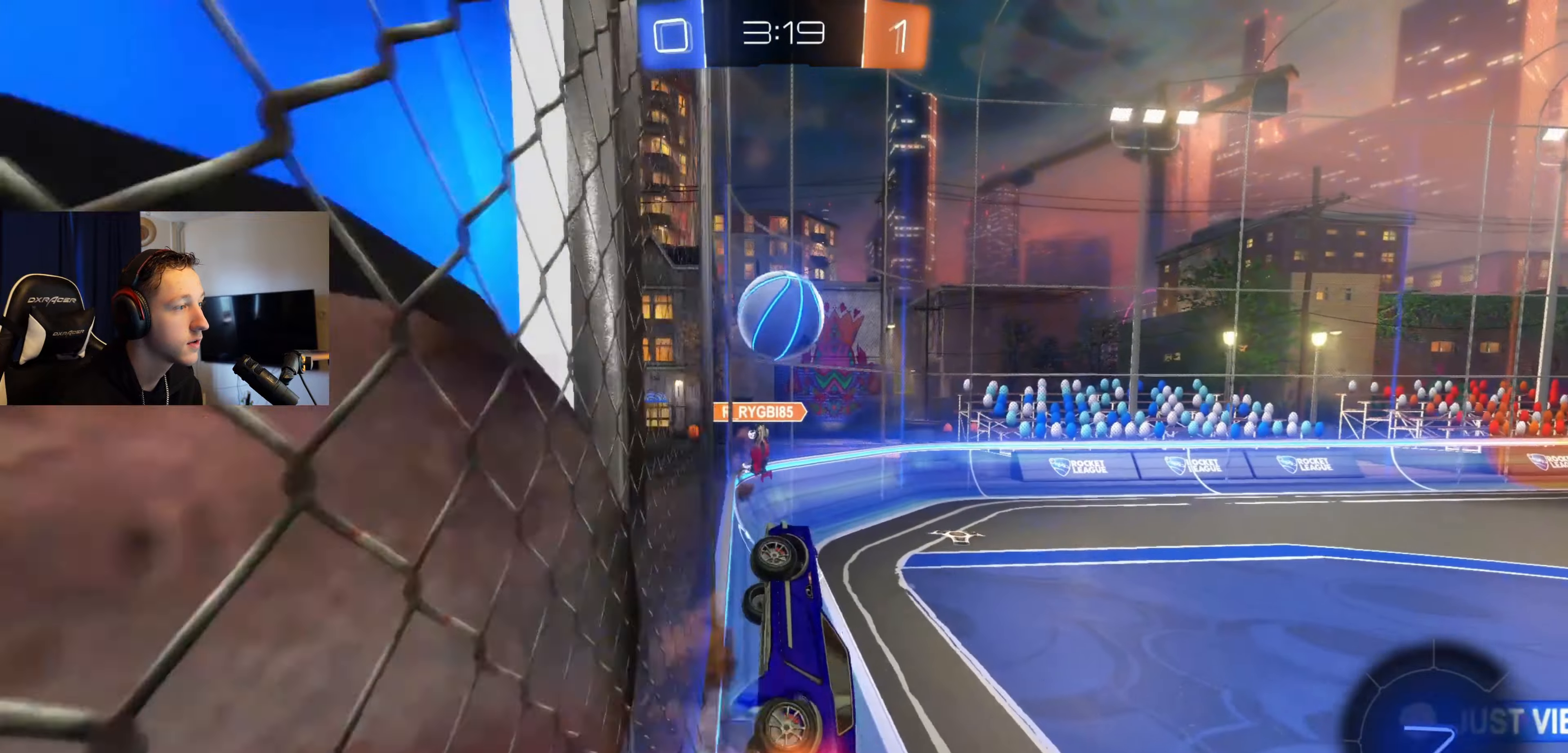
{"buttons": ["A", "L1", "L3"], "left_stick": "up-left", "right_stick": "center", "events": [[100, "left_stick", "center"], [166, "A", "up"], [166, "B", "up"], [233, "R2", "up"], [233, "left_stick", "up"], [367, "A", "down"], [367, "L1", "down"], [400, "B", "down"], [400, "L3", "down"], [467, "B", "up"], [467, "left_stick", "up-left"]]}